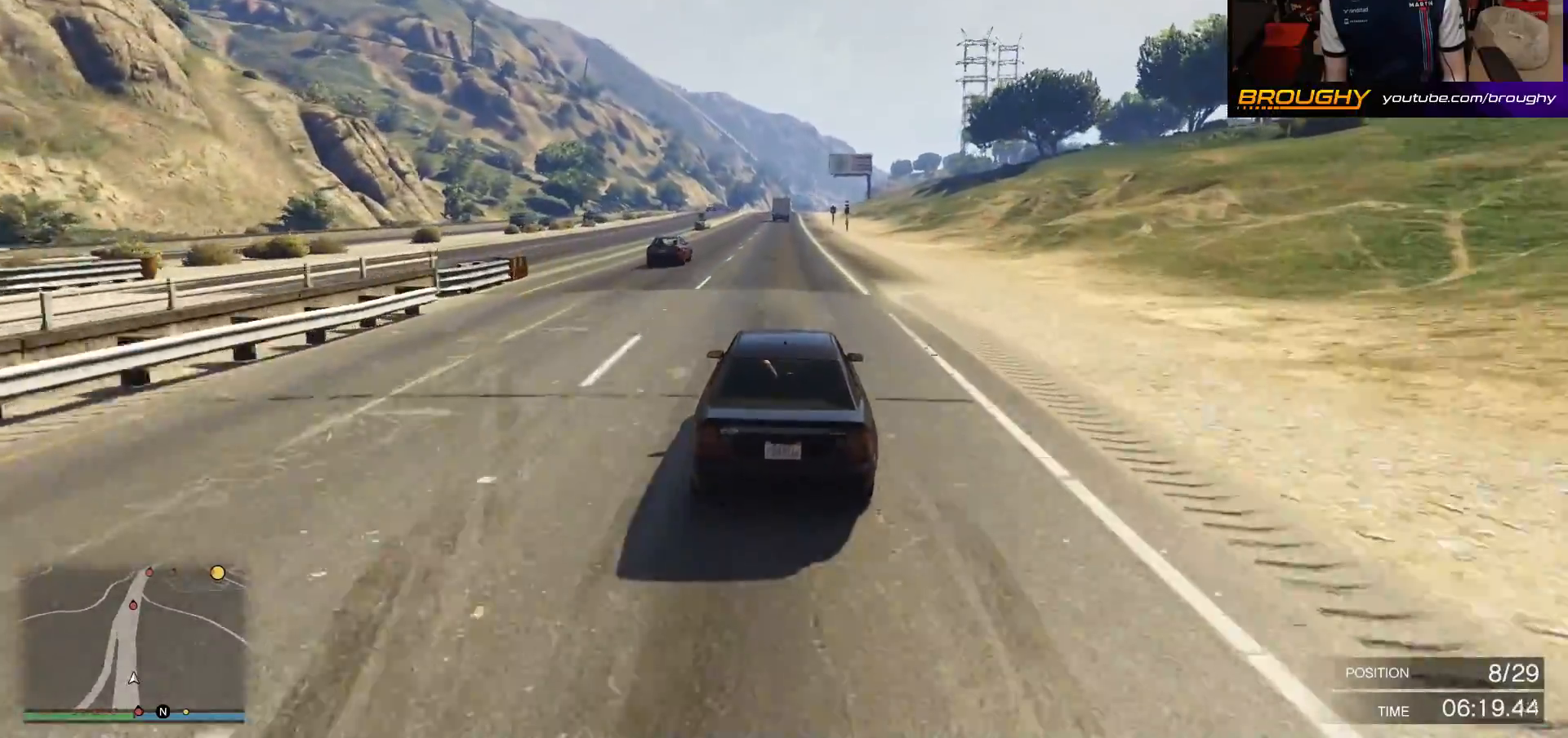
Gameplay with a controller (Xbox layout); each line is a JSON object with the inputs held at the frame after it. "events" lists button and stick changes between this image and that frame as [ms after this image, input, new state], when the widget could be followed in between.
{"buttons": ["R2"], "left_stick": "center", "right_stick": "center", "events": []}
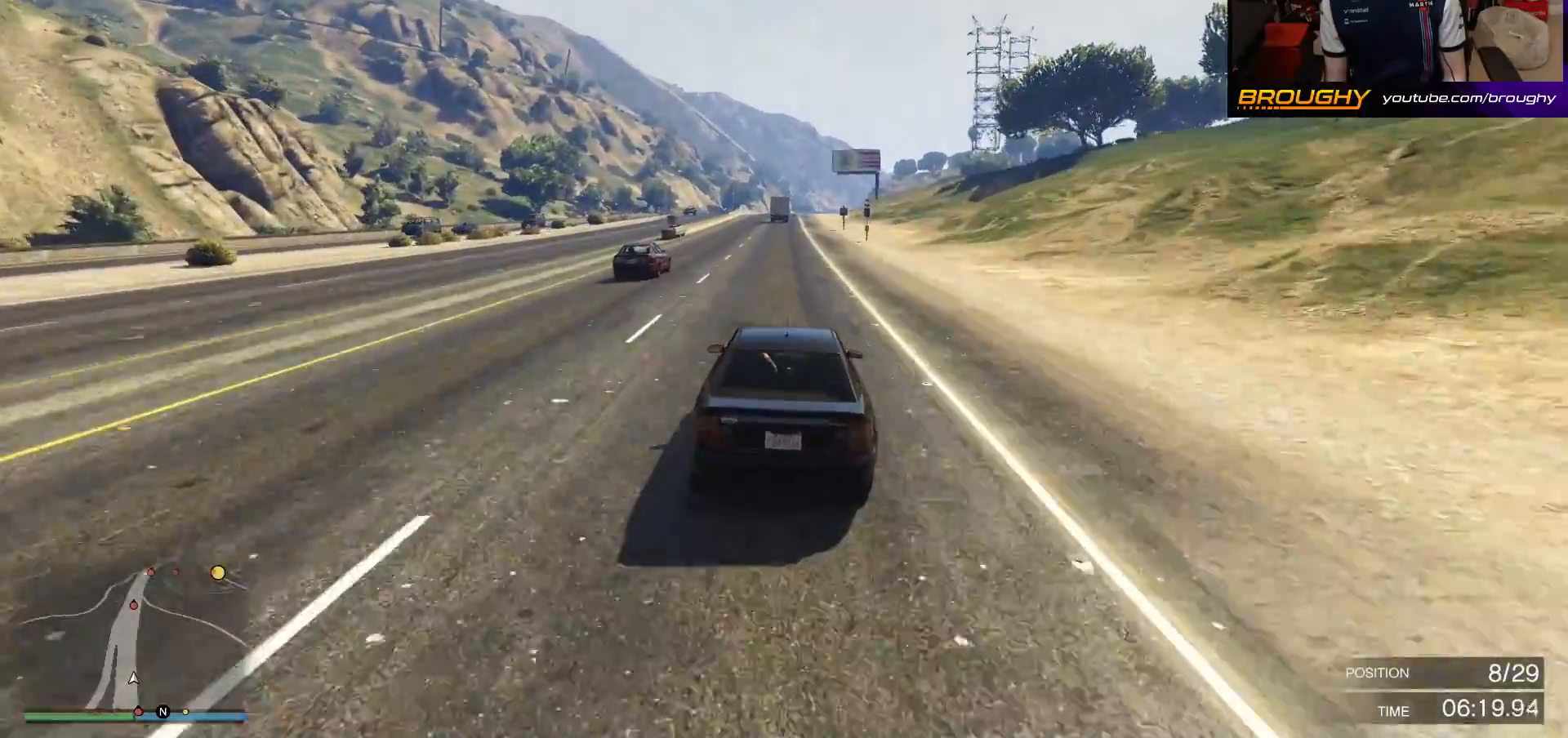
{"buttons": ["R2"], "left_stick": "center", "right_stick": "center", "events": []}
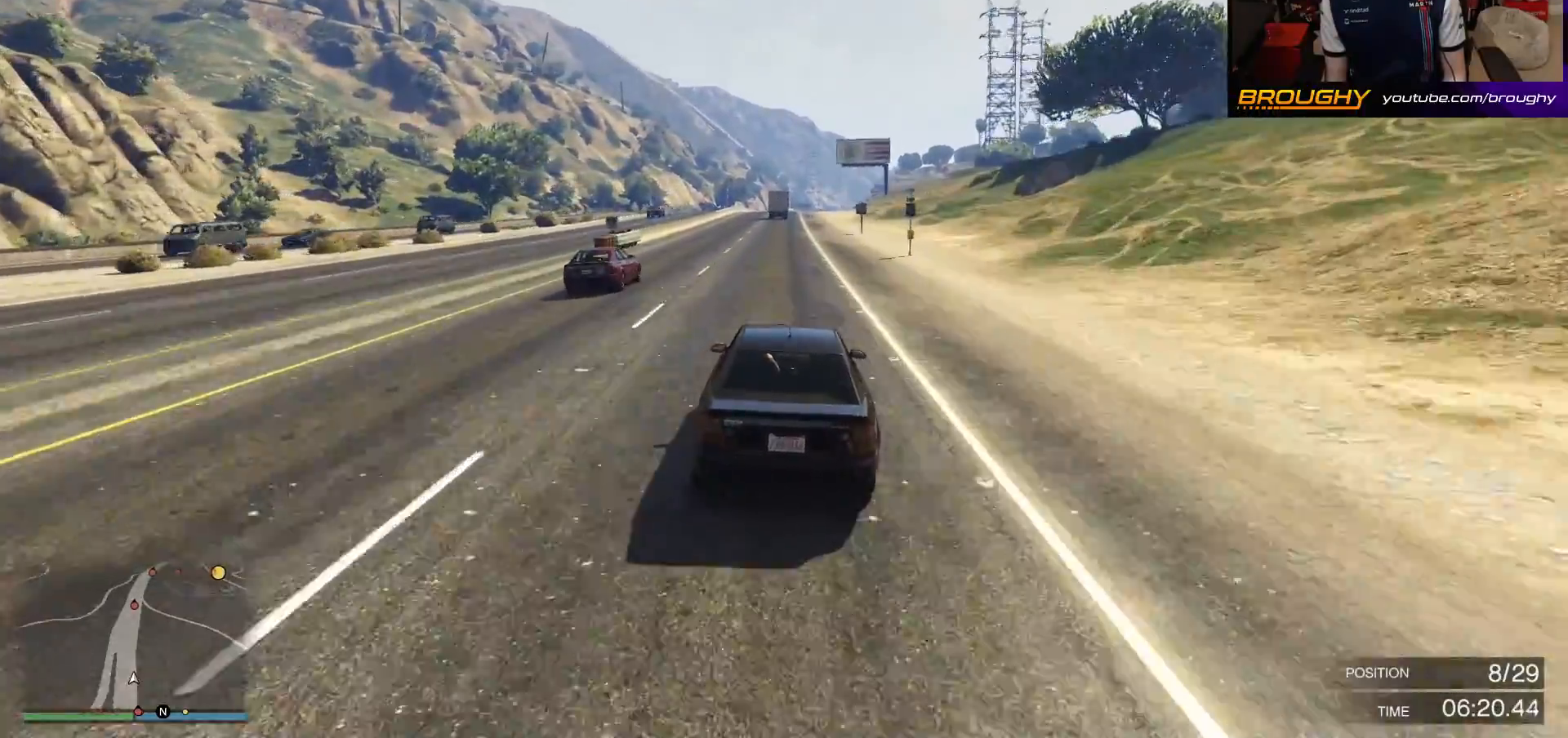
{"buttons": ["R2"], "left_stick": "center", "right_stick": "center", "events": []}
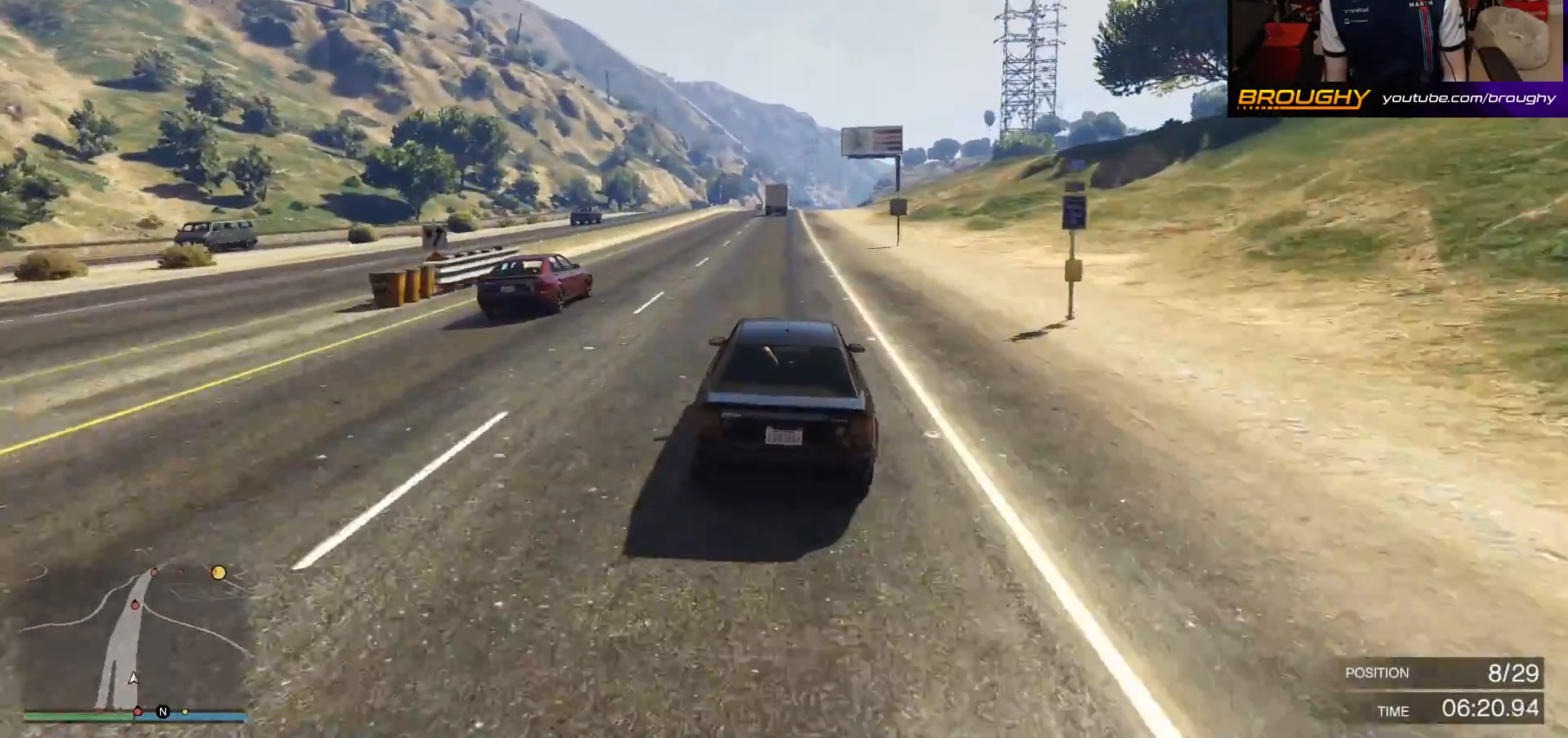
{"buttons": ["R2"], "left_stick": "center", "right_stick": "center", "events": []}
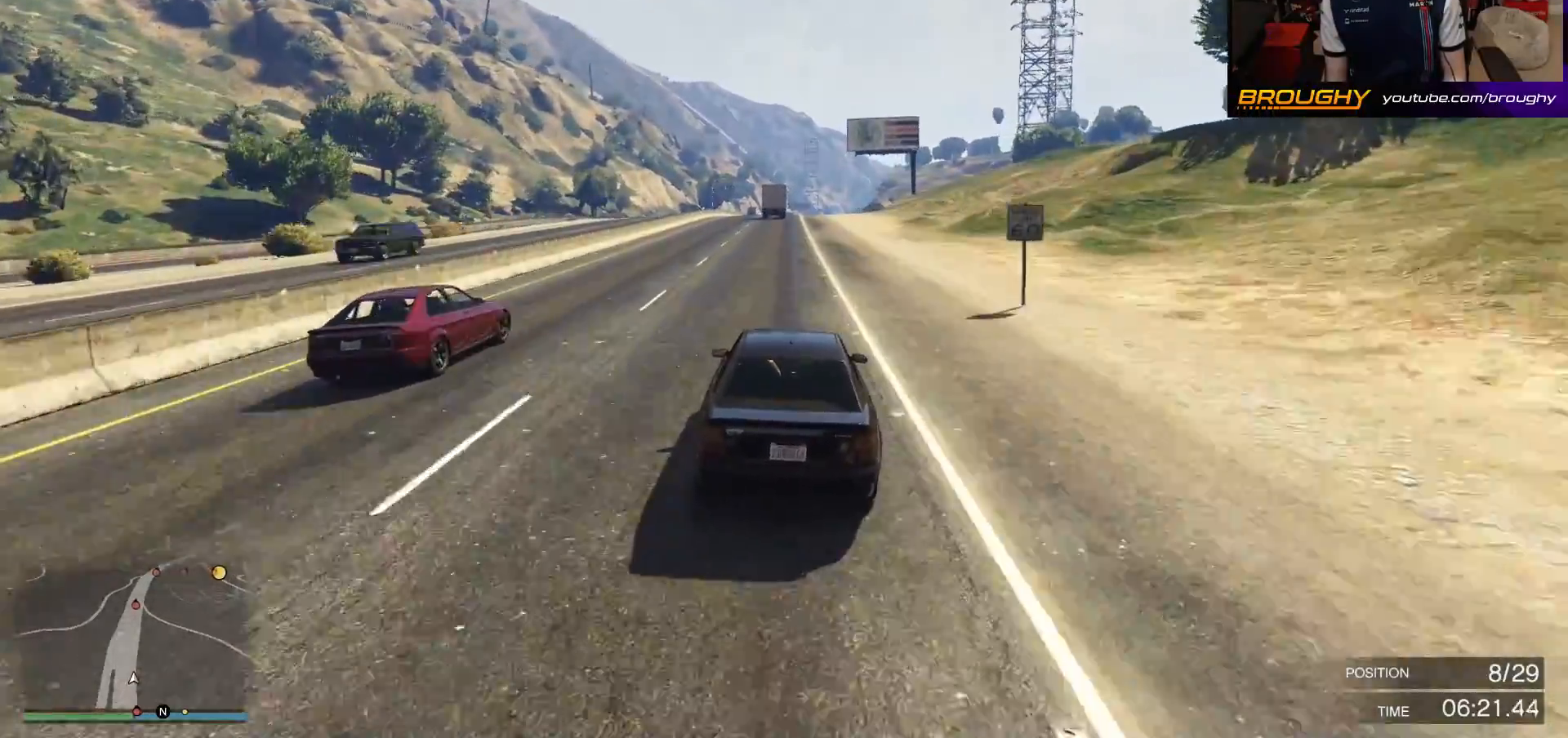
{"buttons": ["R2"], "left_stick": "center", "right_stick": "center", "events": []}
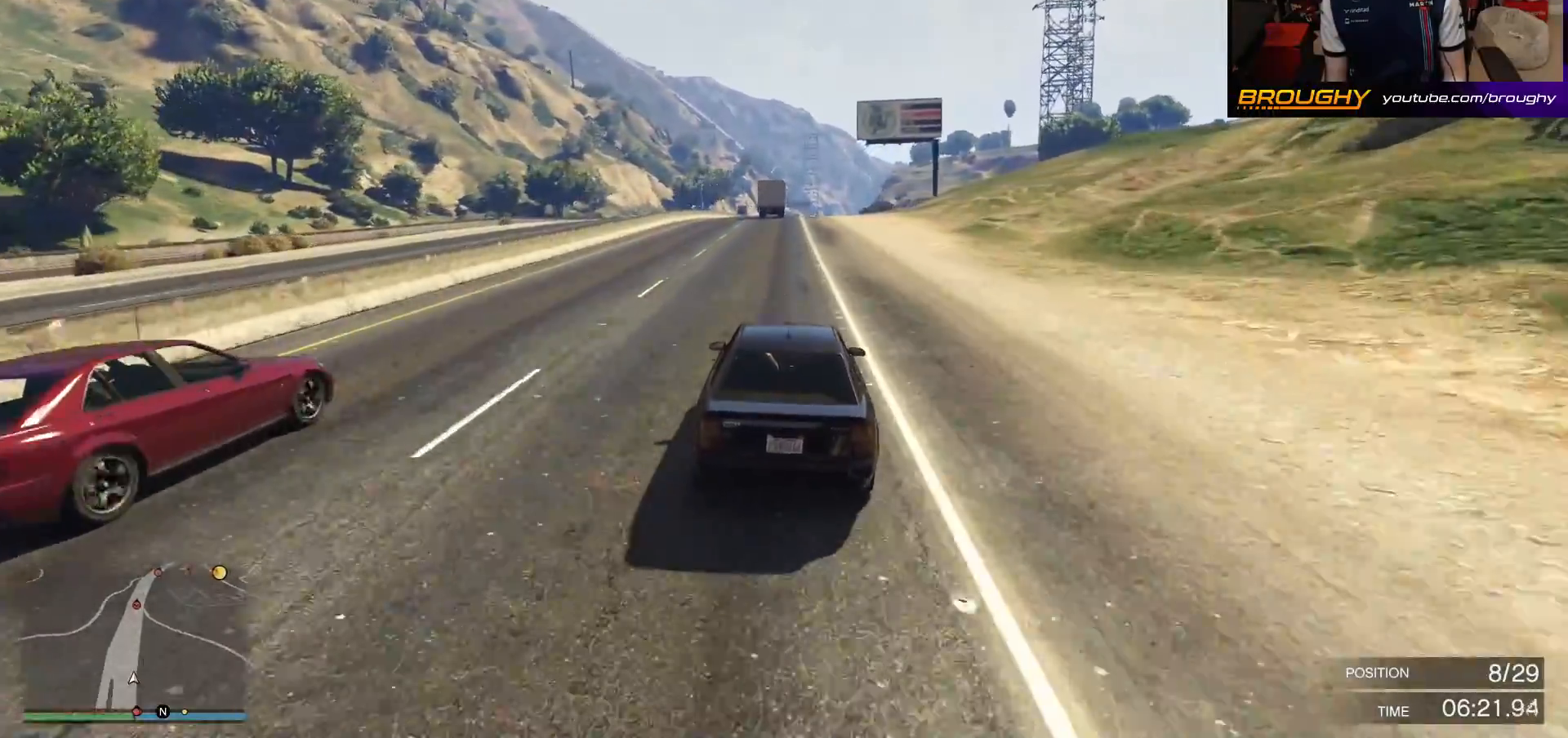
{"buttons": ["R2"], "left_stick": "up-left", "right_stick": "center", "events": [[433, "left_stick", "up-left"]]}
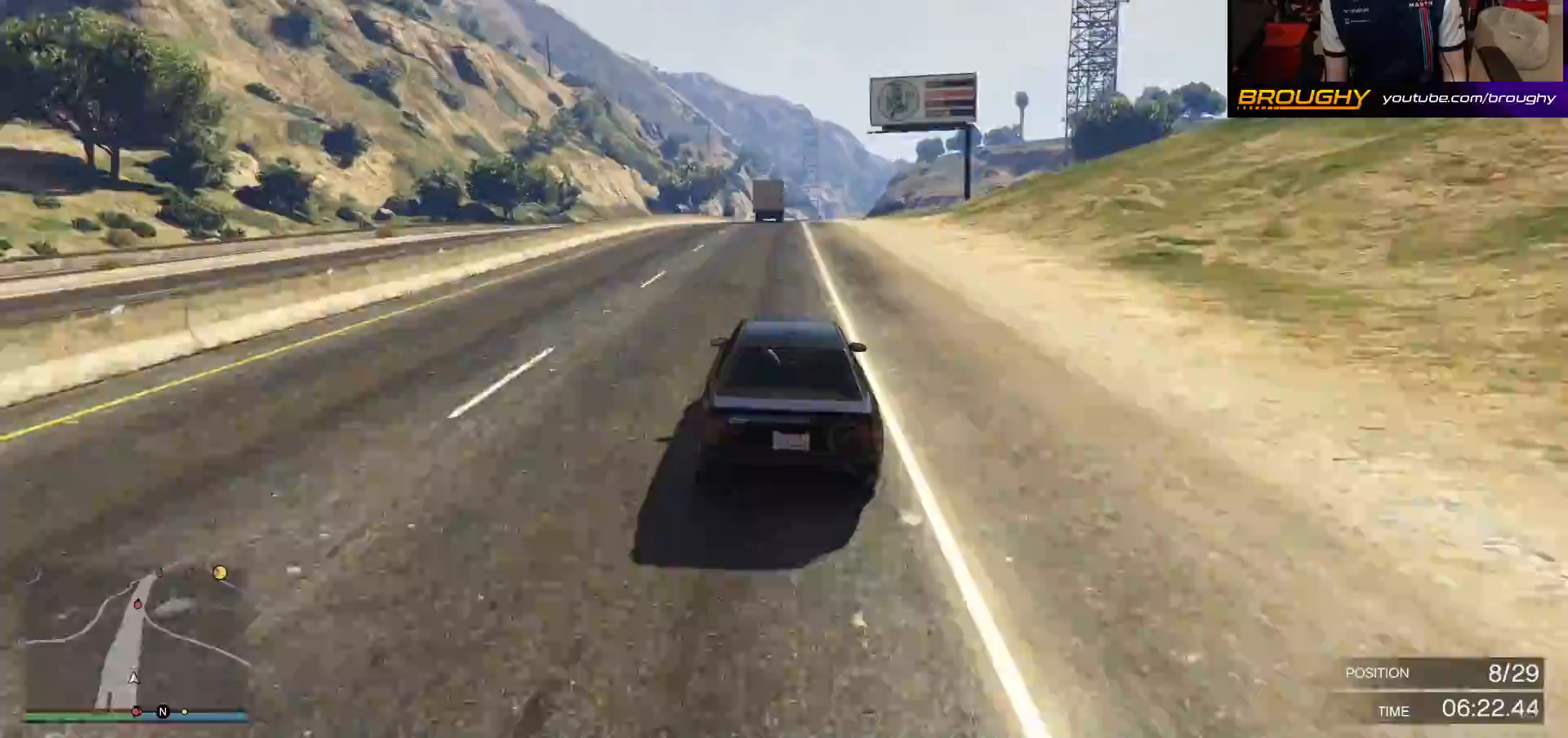
{"buttons": ["R2"], "left_stick": "center", "right_stick": "center", "events": [[133, "left_stick", "center"]]}
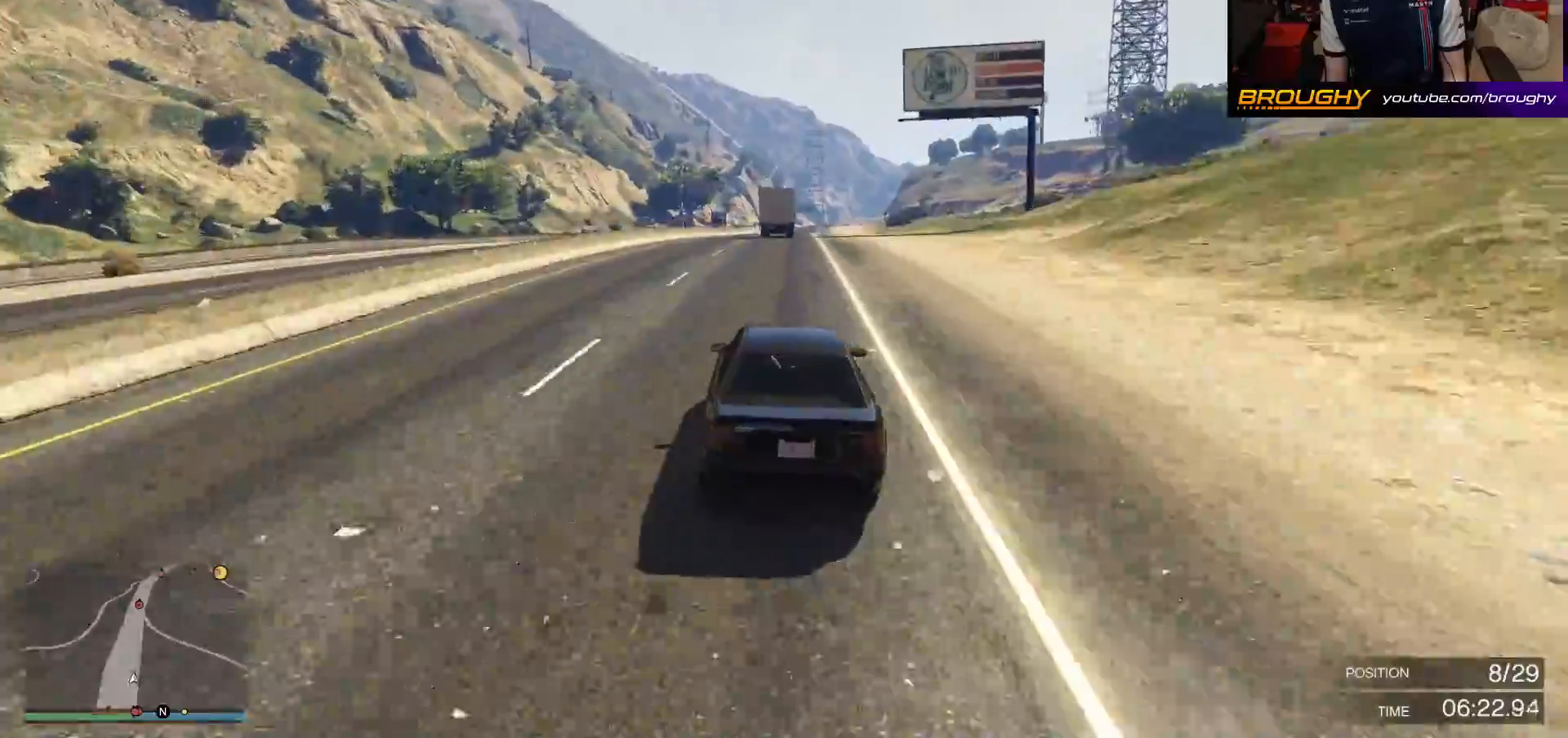
{"buttons": ["R2"], "left_stick": "center", "right_stick": "center", "events": []}
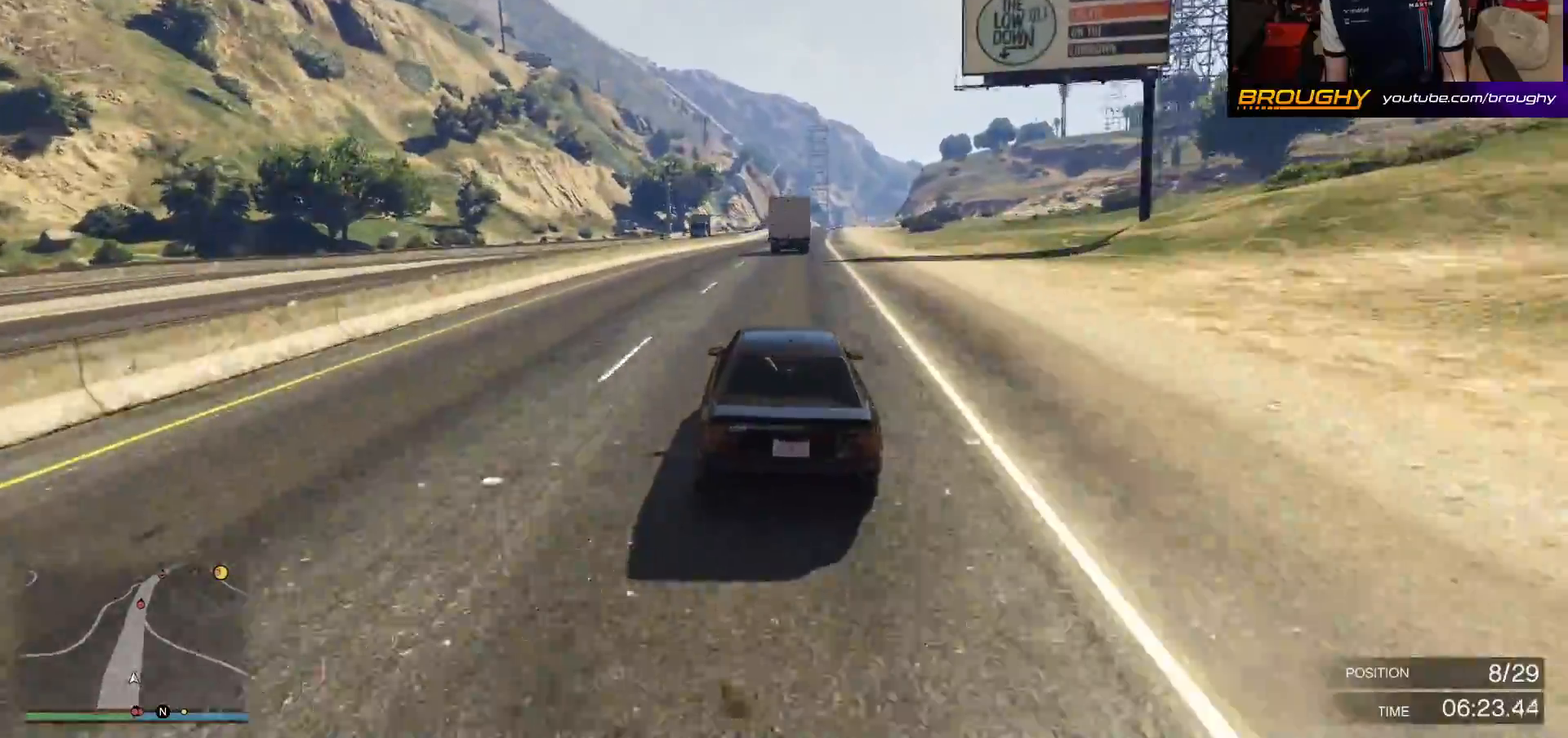
{"buttons": ["R2"], "left_stick": "center", "right_stick": "center", "events": []}
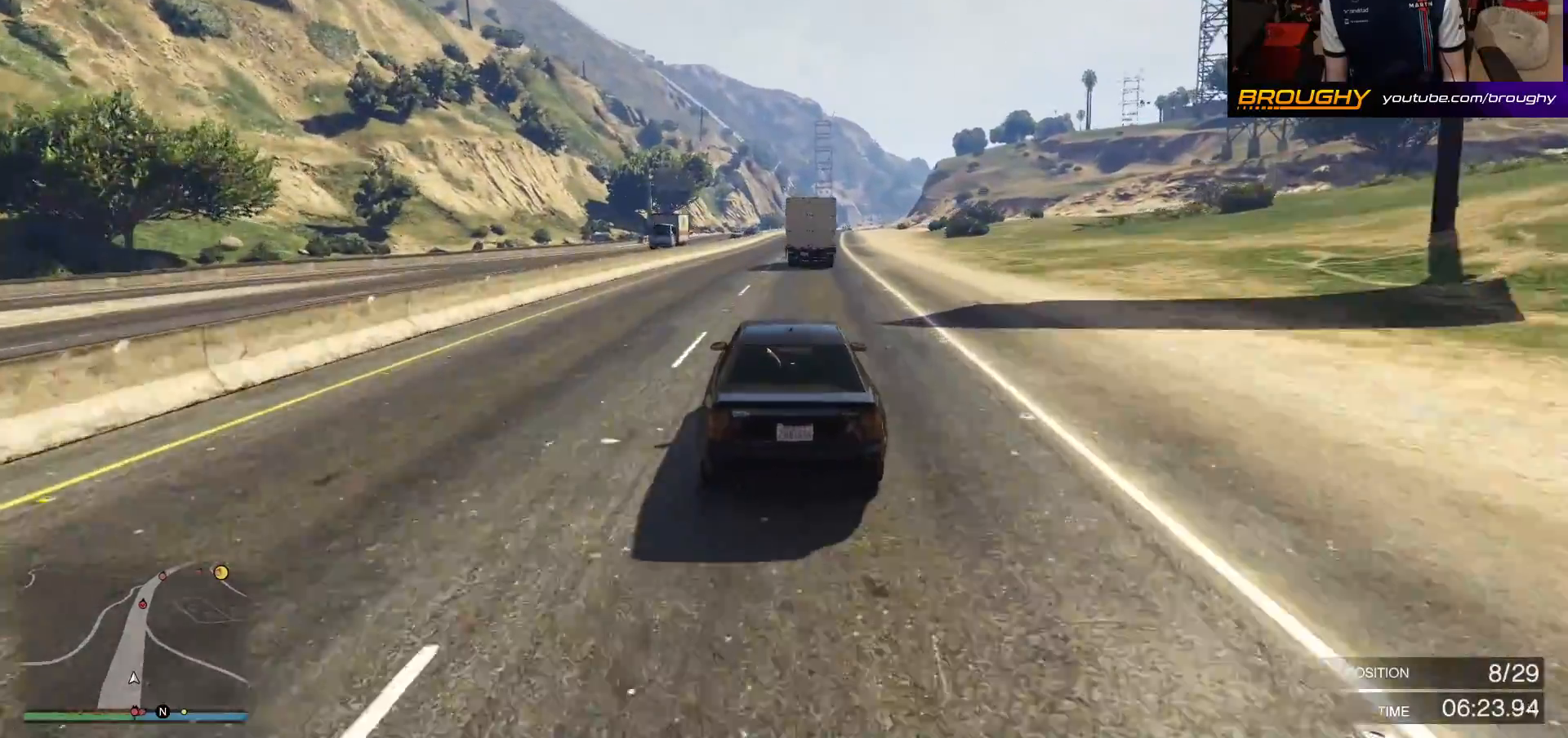
{"buttons": ["R2"], "left_stick": "center", "right_stick": "center", "events": []}
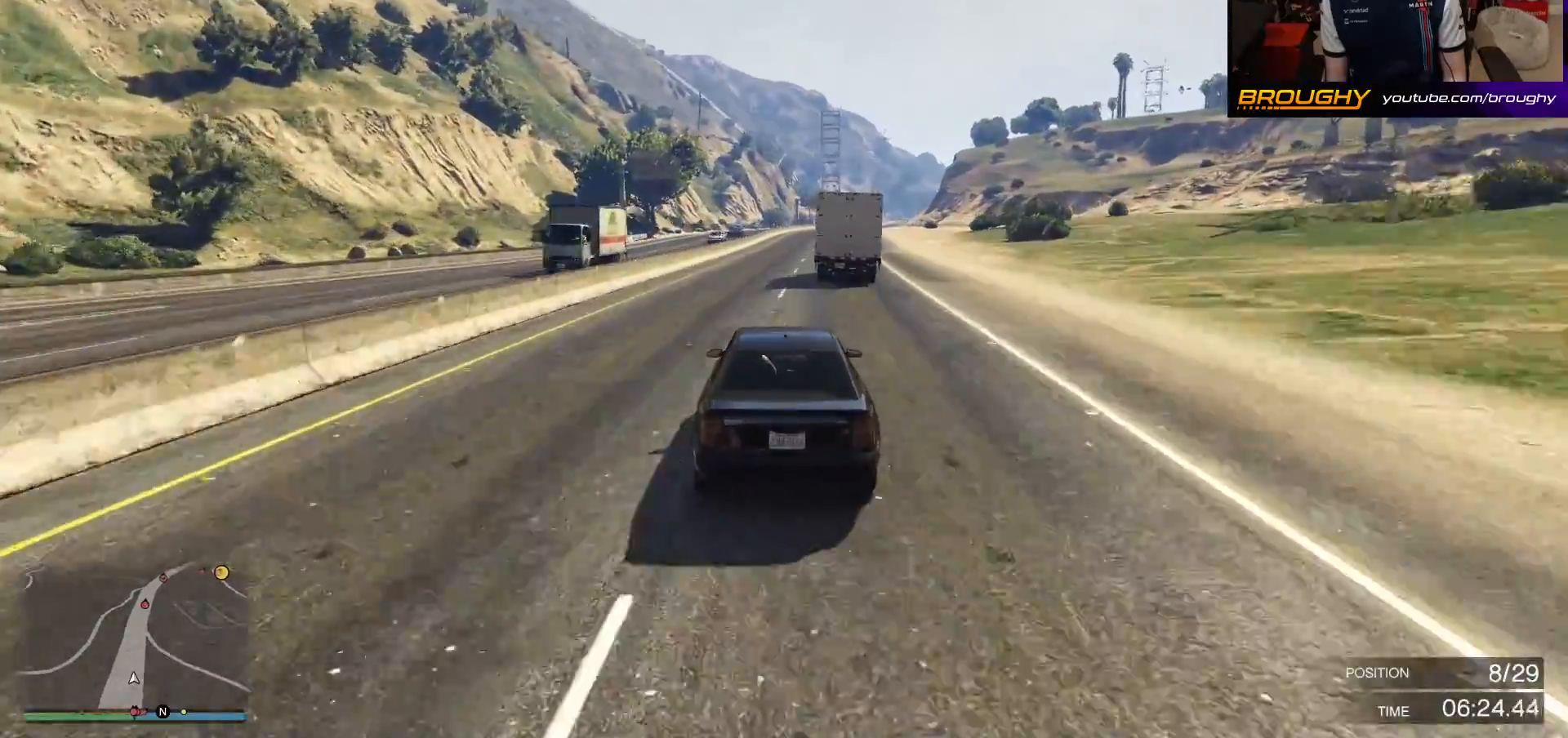
{"buttons": ["R2"], "left_stick": "center", "right_stick": "center", "events": []}
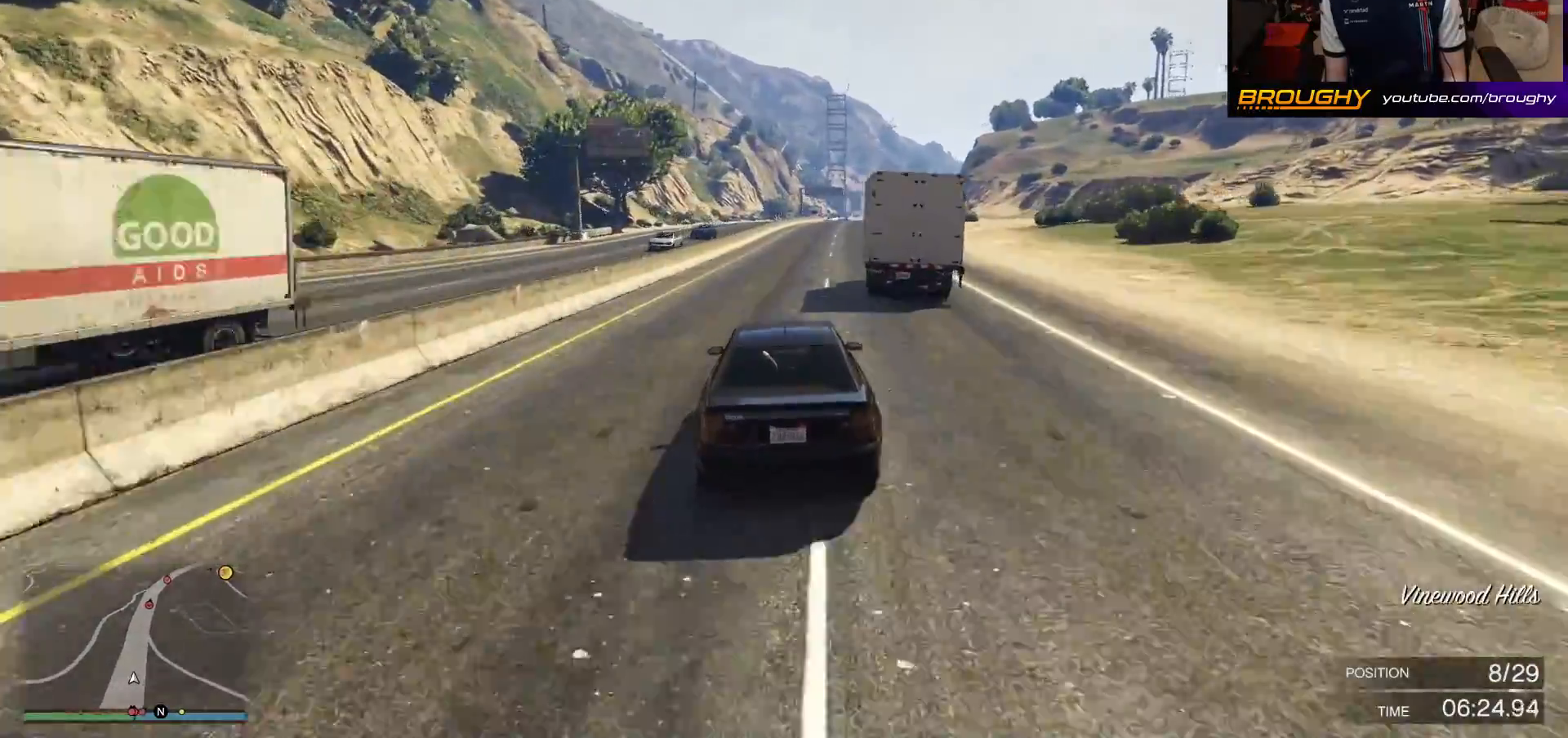
{"buttons": ["R2"], "left_stick": "center", "right_stick": "center", "events": []}
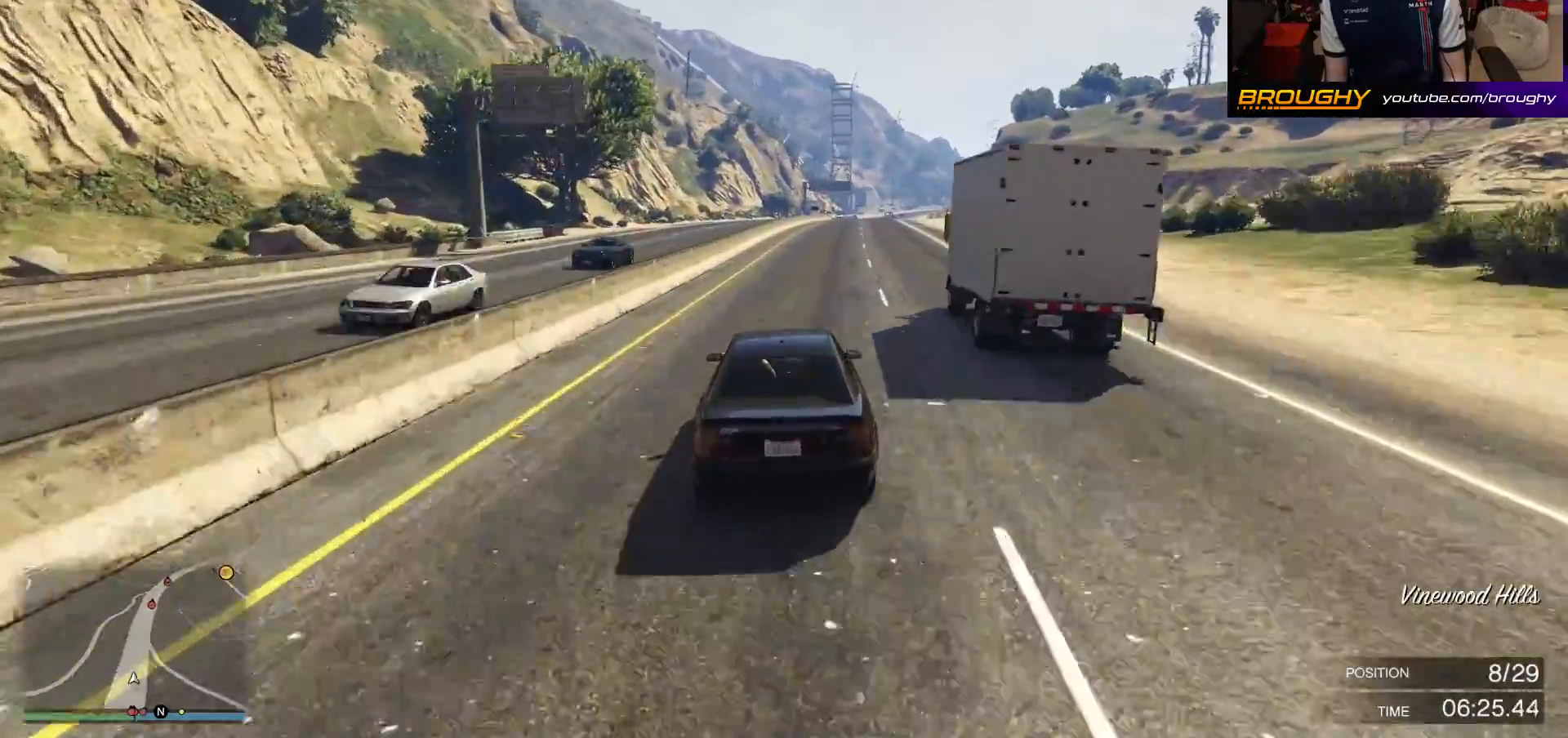
{"buttons": ["R2"], "left_stick": "center", "right_stick": "center", "events": [[33, "left_stick", "right"], [167, "left_stick", "center"]]}
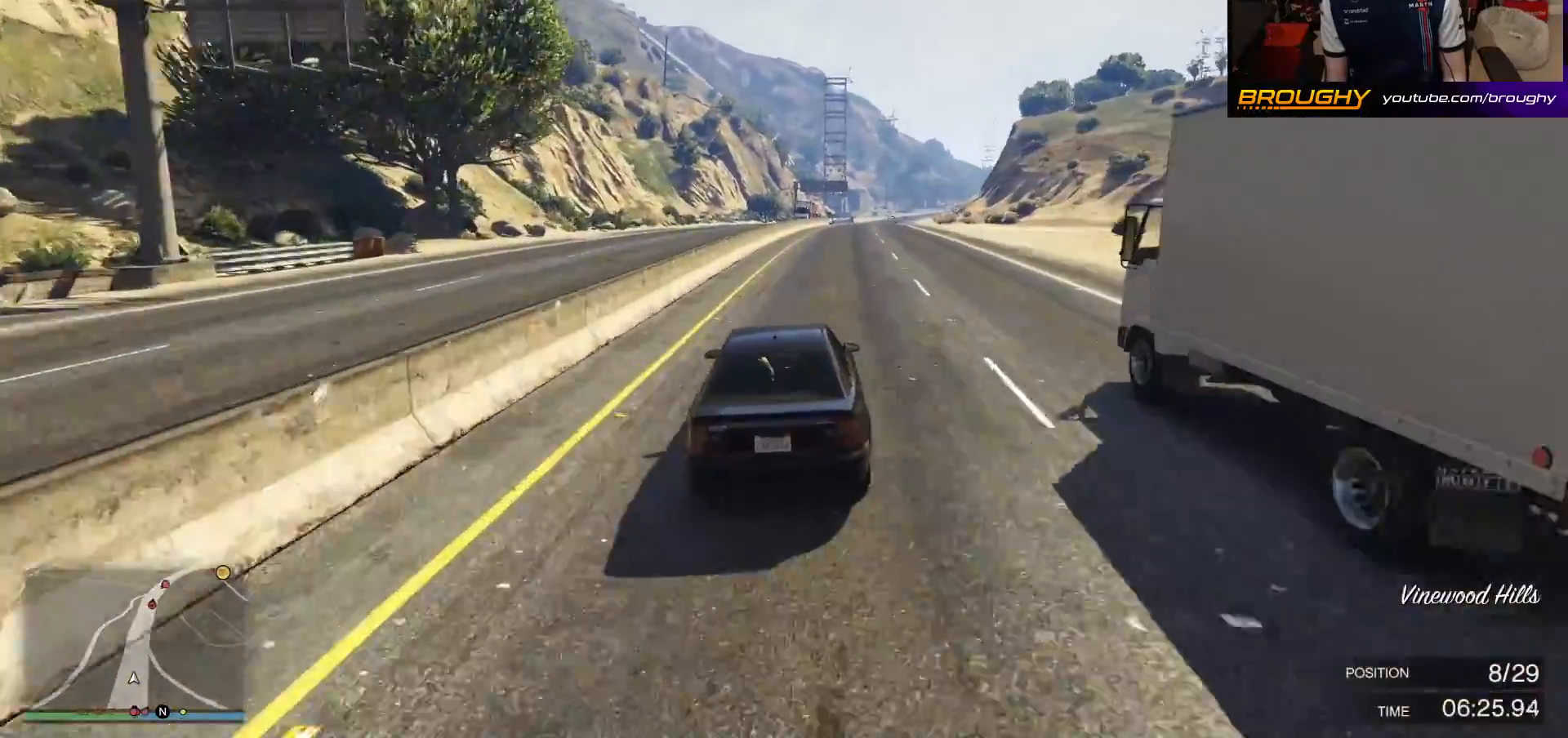
{"buttons": ["R2"], "left_stick": "center", "right_stick": "center", "events": []}
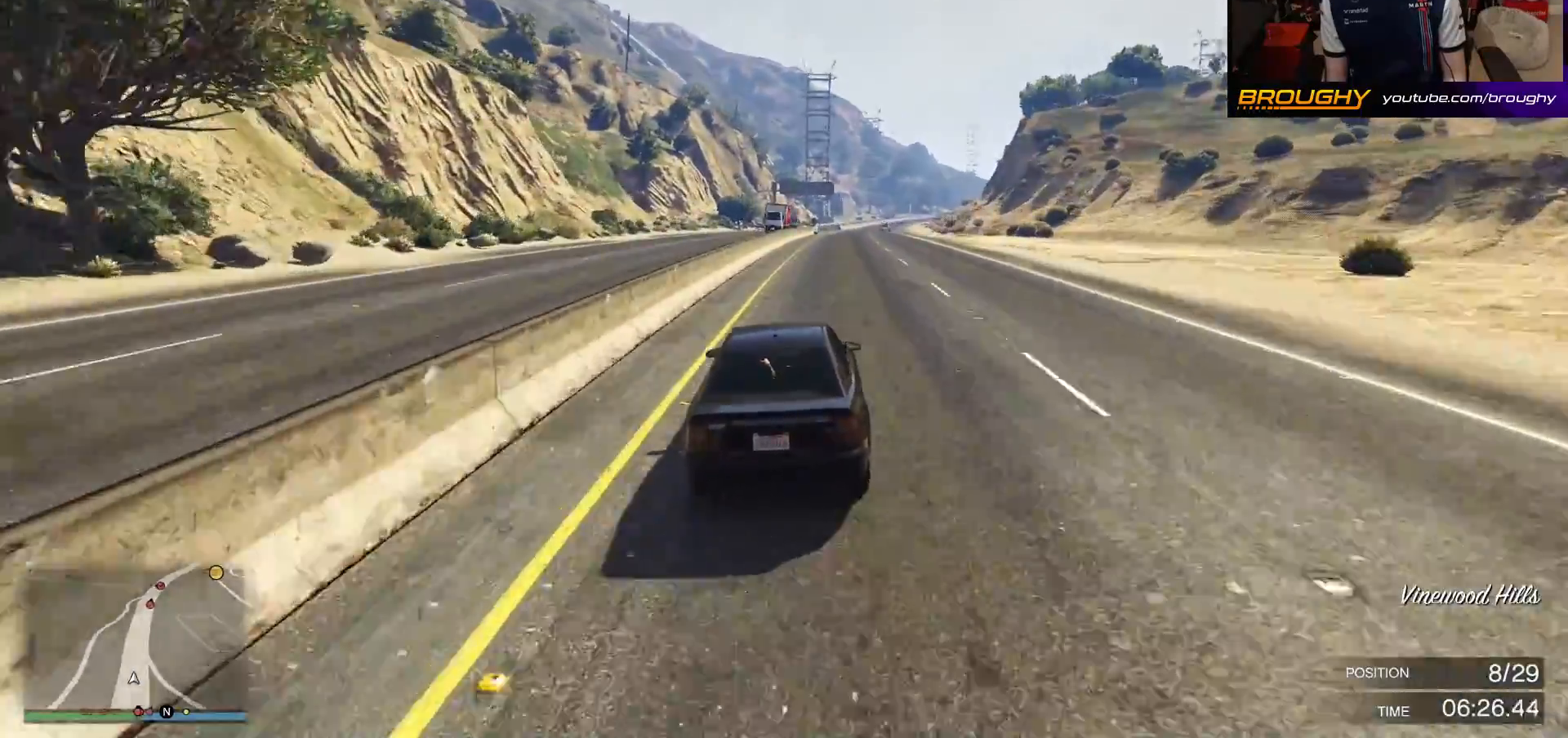
{"buttons": ["R2"], "left_stick": "center", "right_stick": "center", "events": []}
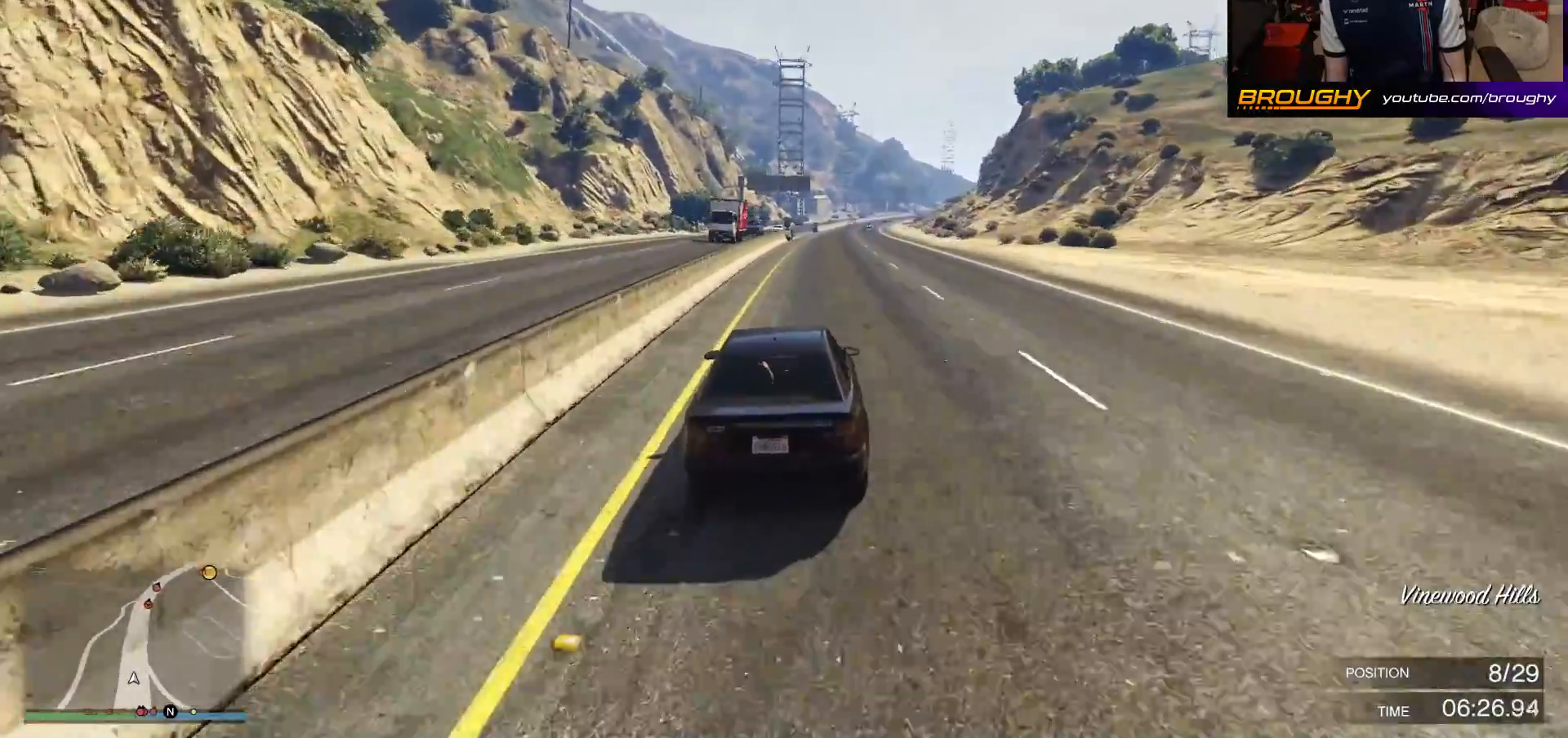
{"buttons": ["R2"], "left_stick": "center", "right_stick": "center", "events": []}
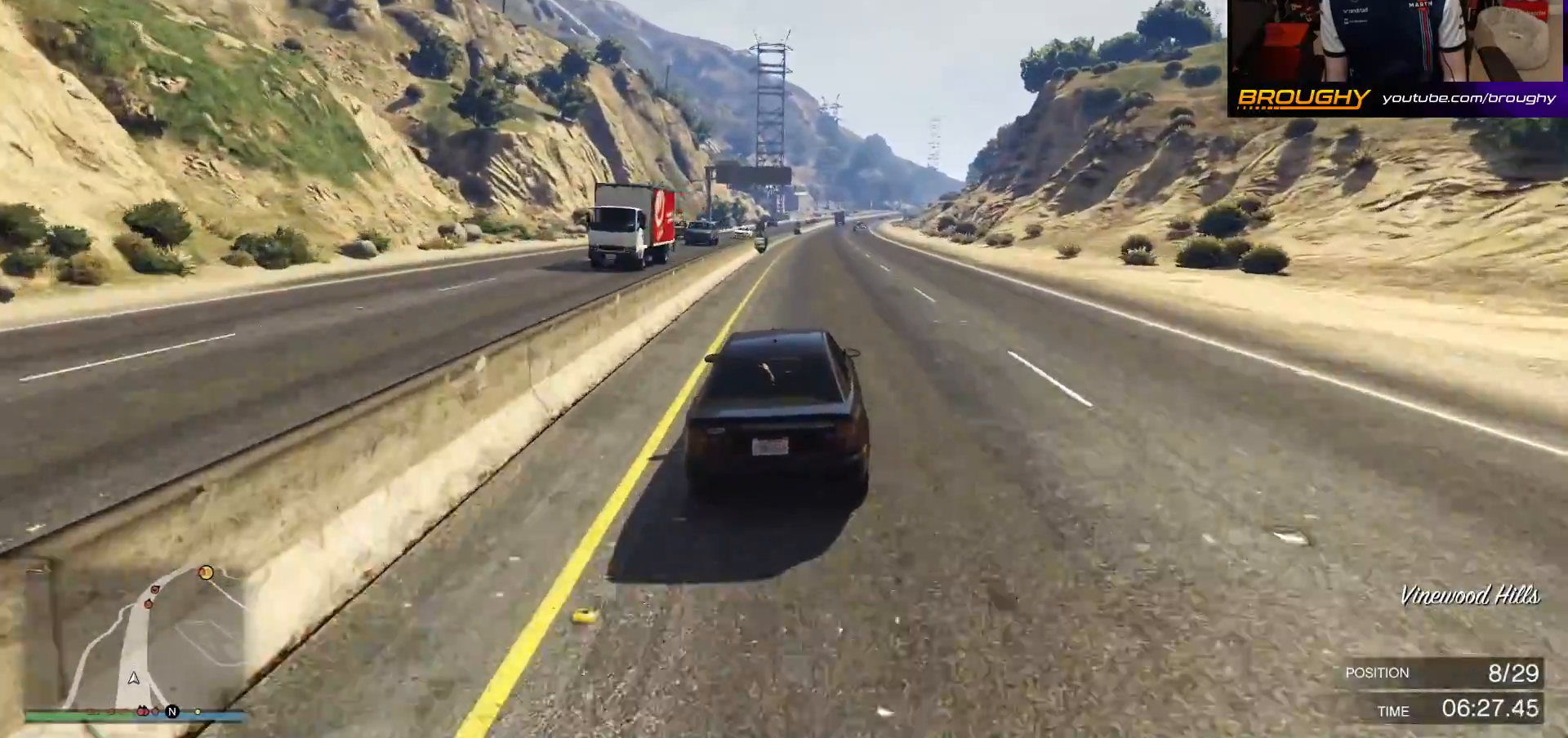
{"buttons": ["R2"], "left_stick": "center", "right_stick": "center", "events": []}
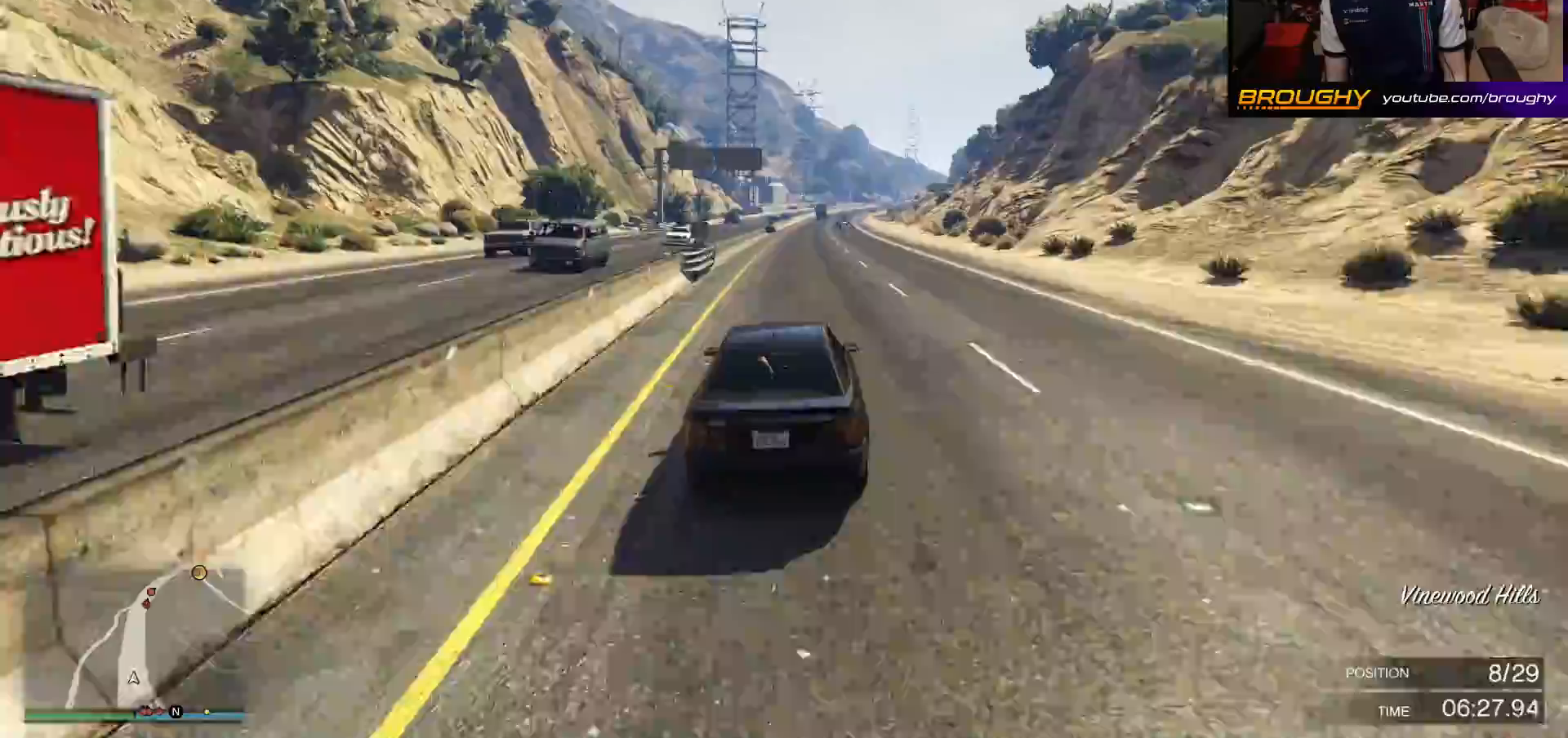
{"buttons": ["R2"], "left_stick": "center", "right_stick": "center", "events": []}
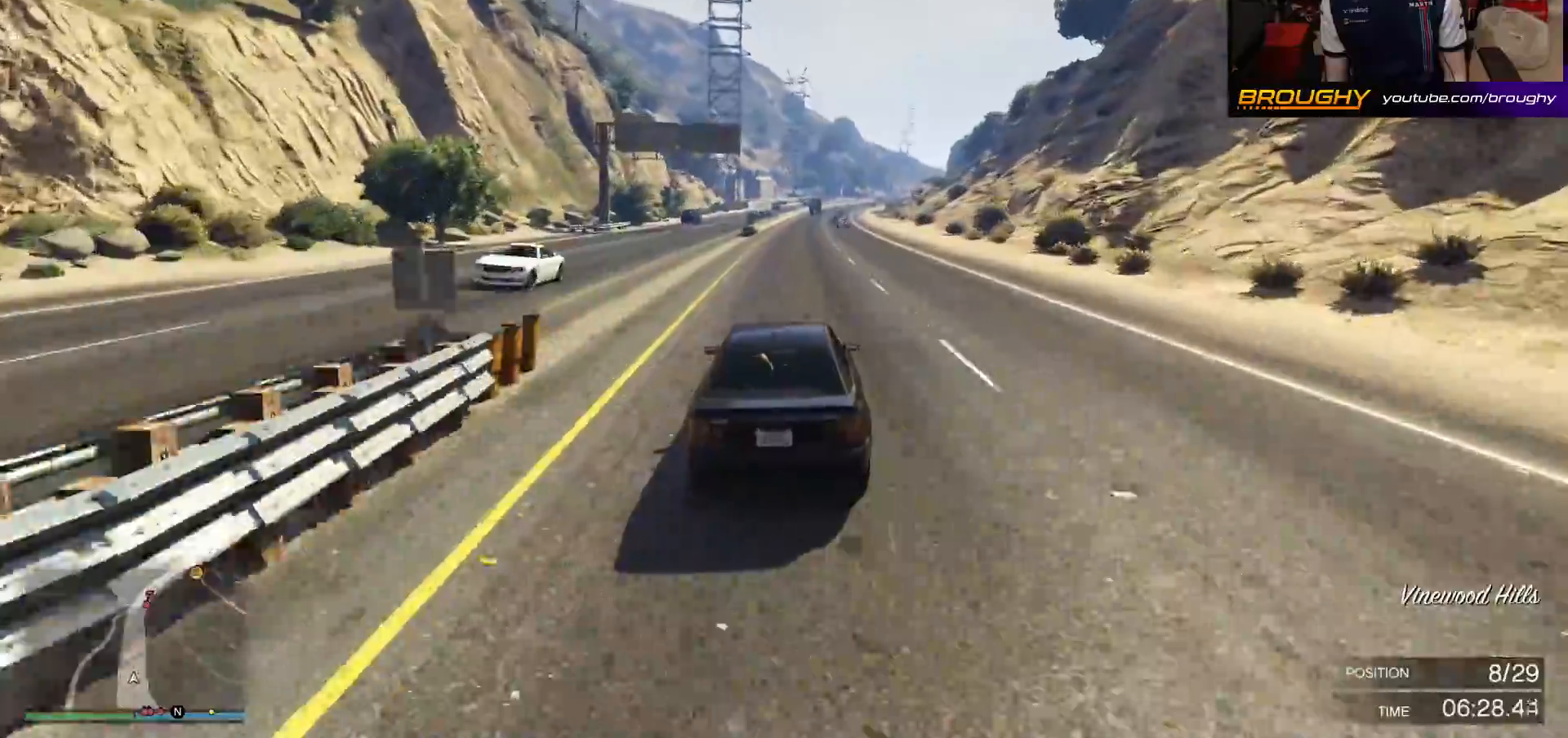
{"buttons": ["R2"], "left_stick": "center", "right_stick": "center", "events": []}
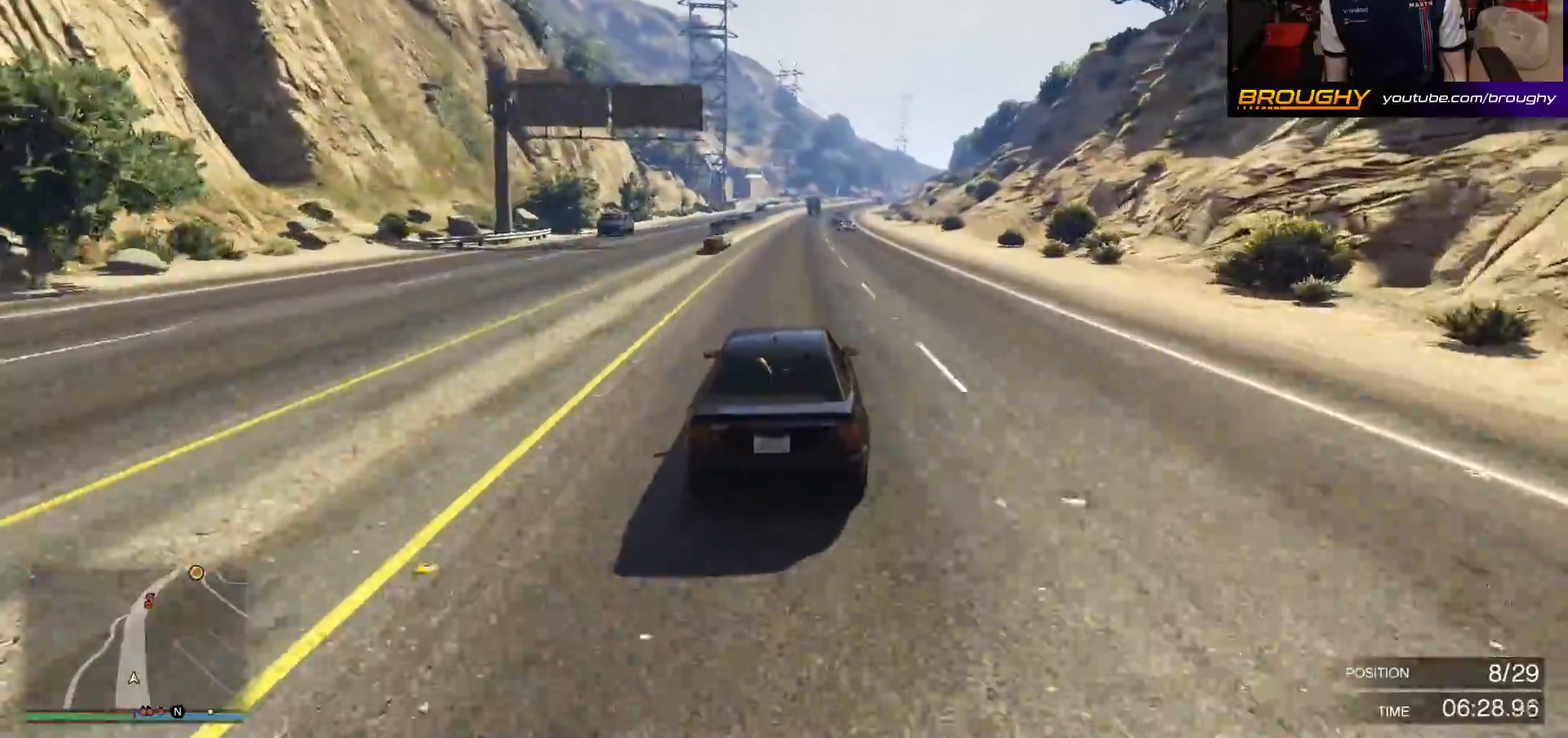
{"buttons": ["R2"], "left_stick": "center", "right_stick": "center", "events": []}
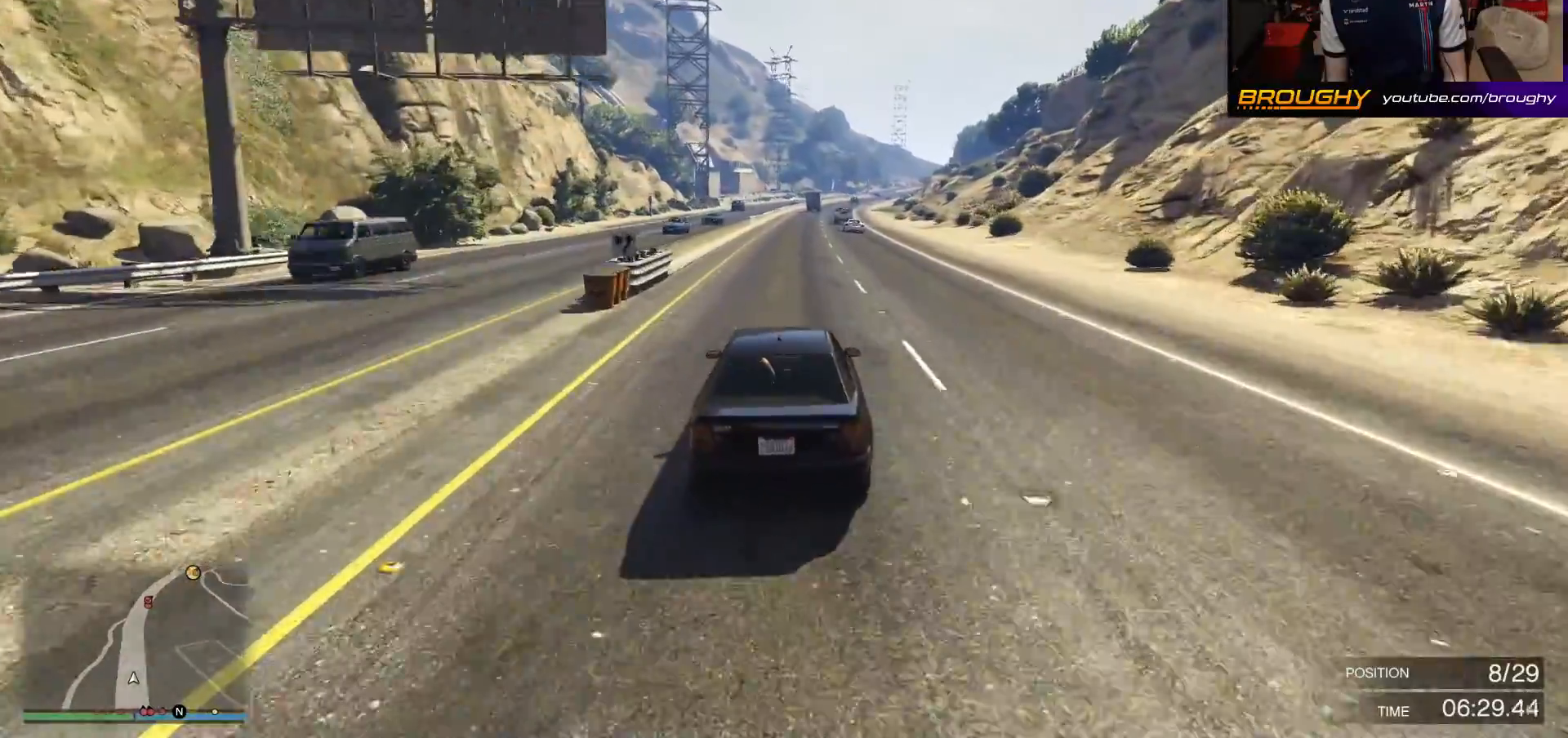
{"buttons": ["R2"], "left_stick": "center", "right_stick": "center", "events": []}
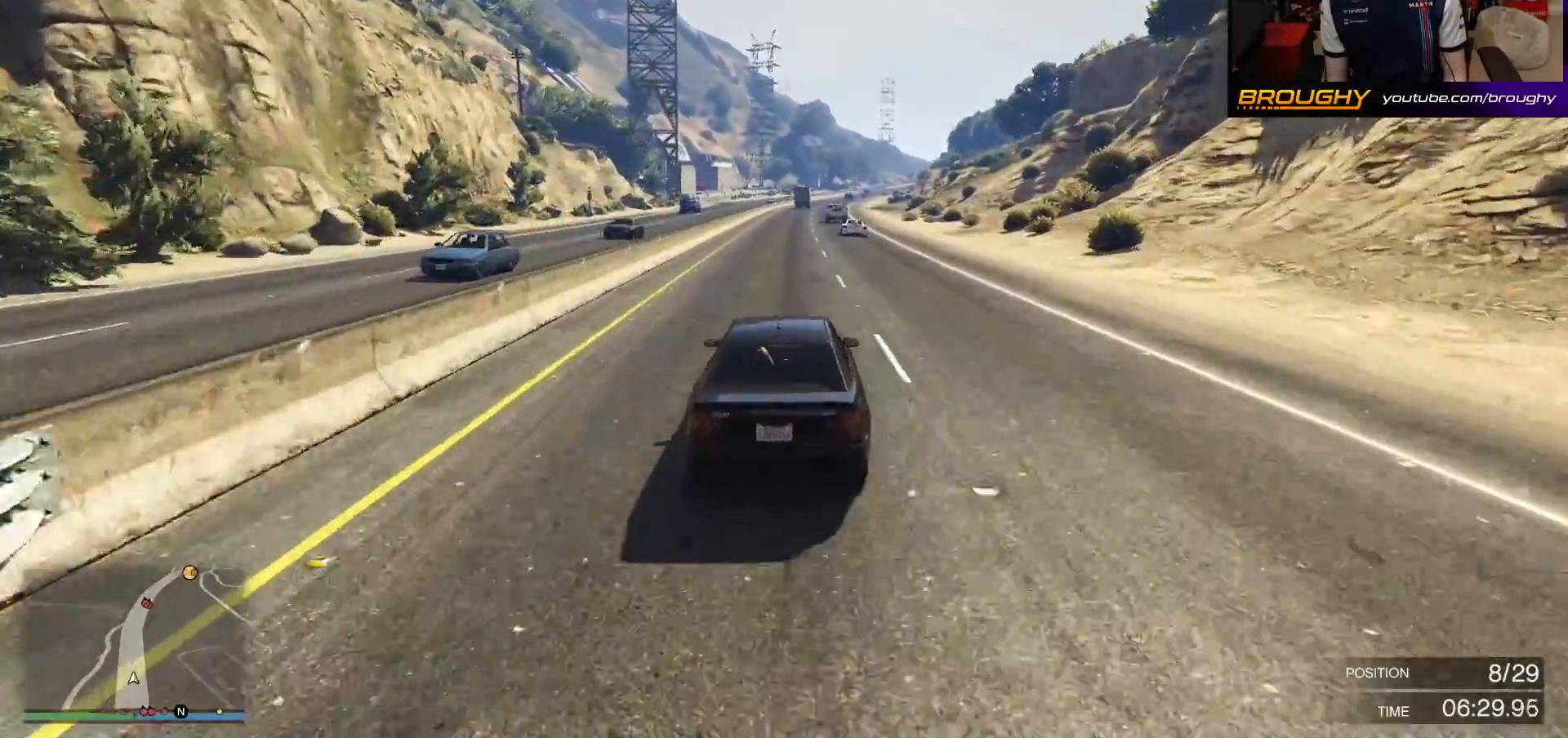
{"buttons": ["R2"], "left_stick": "center", "right_stick": "center", "events": []}